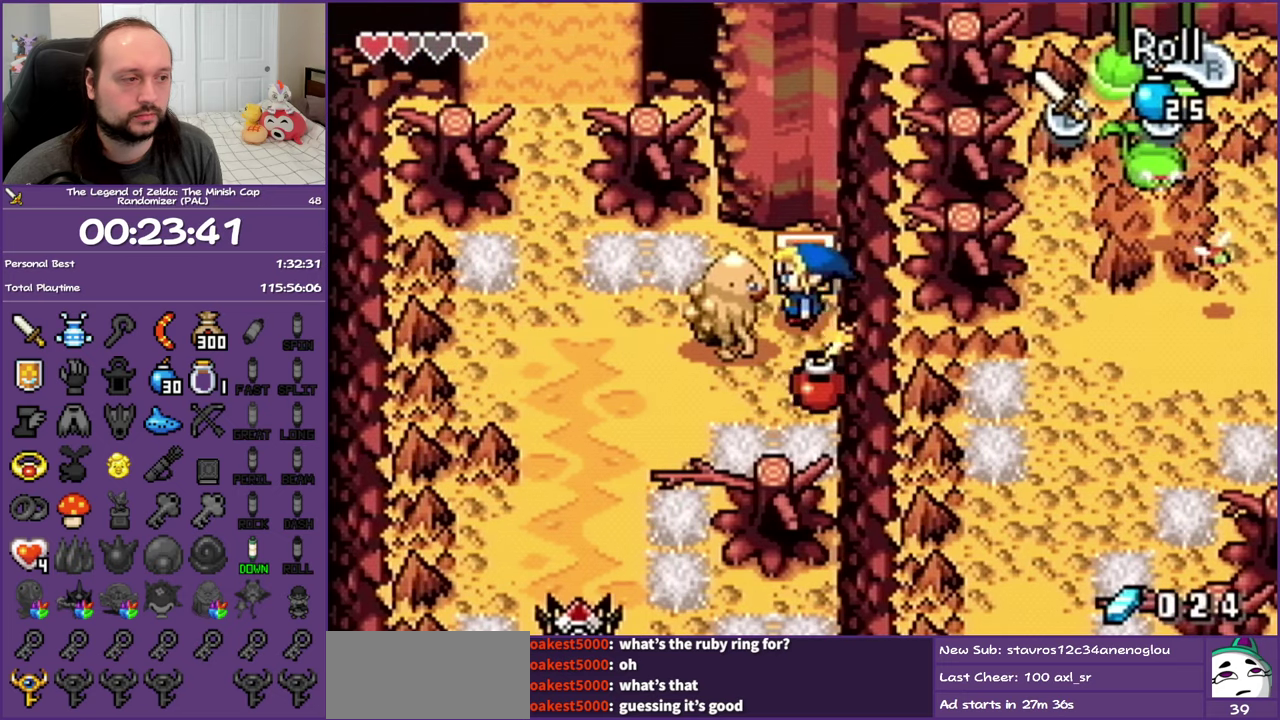
Gameplay with a controller (Nintendo layout); each line is a JSON object with the inputs held at the frame after it. "events" lists button and stick changes between this image and that frame as [ms after this image, input, new state], when the widget could be followed in between. Not read: L3 R3 left_stick right_stick.
{"buttons": ["DPAD_UP", "DPAD_LEFT"], "events": [[83, "R1", "down"], [167, "R1", "up"], [250, "R1", "down"], [400, "R1", "up"], [483, "DPAD_UP", "down"]]}
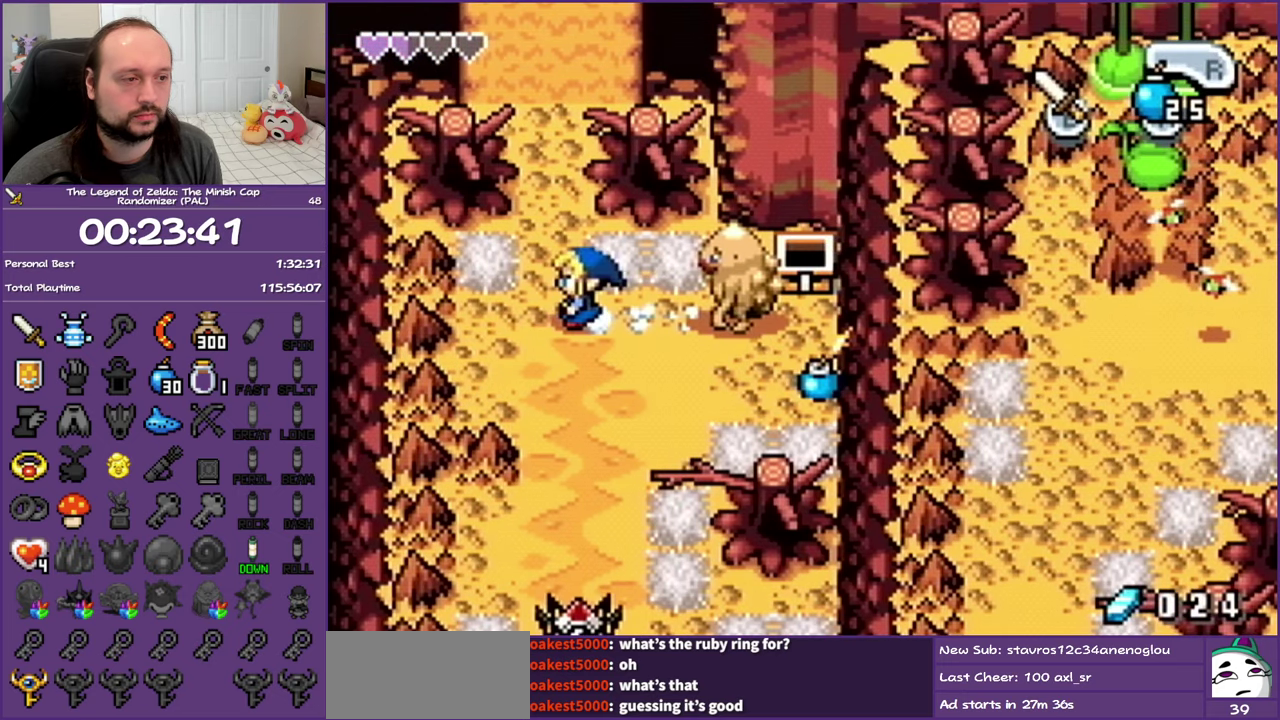
{"buttons": ["DPAD_UP"], "events": [[50, "DPAD_LEFT", "up"], [100, "R1", "down"], [283, "R1", "up"]]}
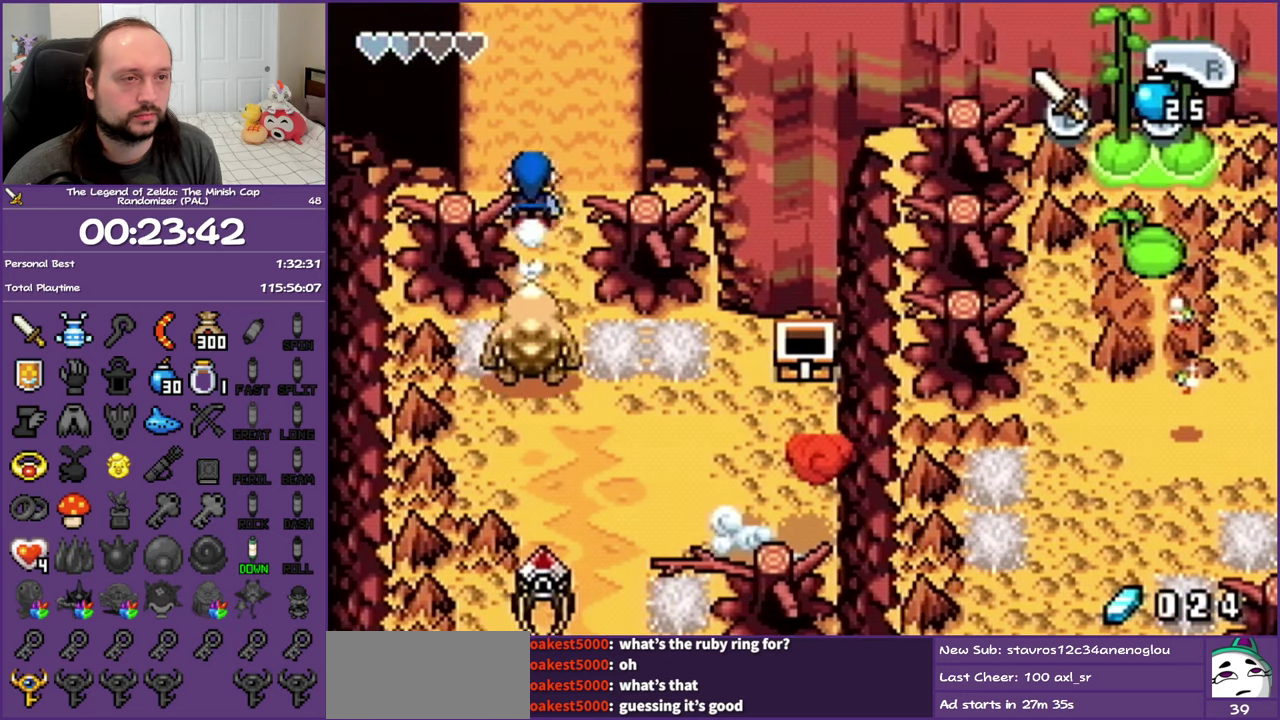
{"buttons": ["R1", "DPAD_UP"], "events": [[83, "R1", "down"]]}
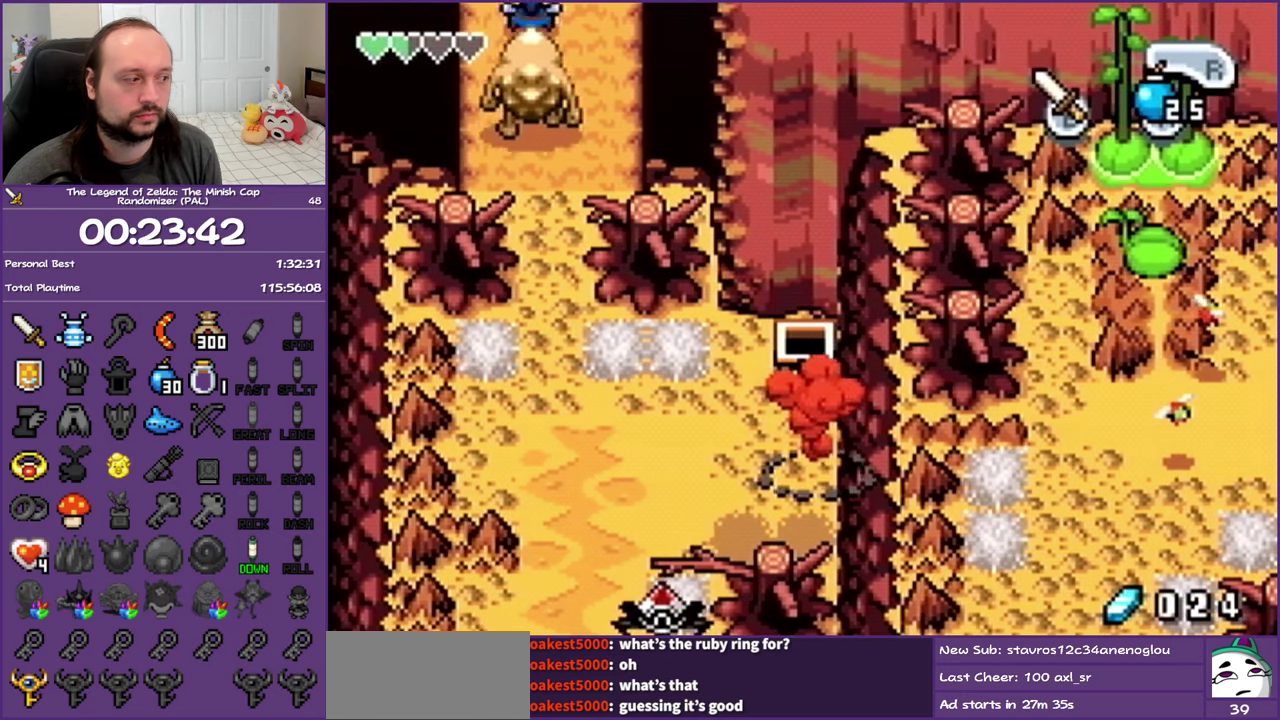
{"buttons": ["DPAD_UP"], "events": [[300, "R1", "up"]]}
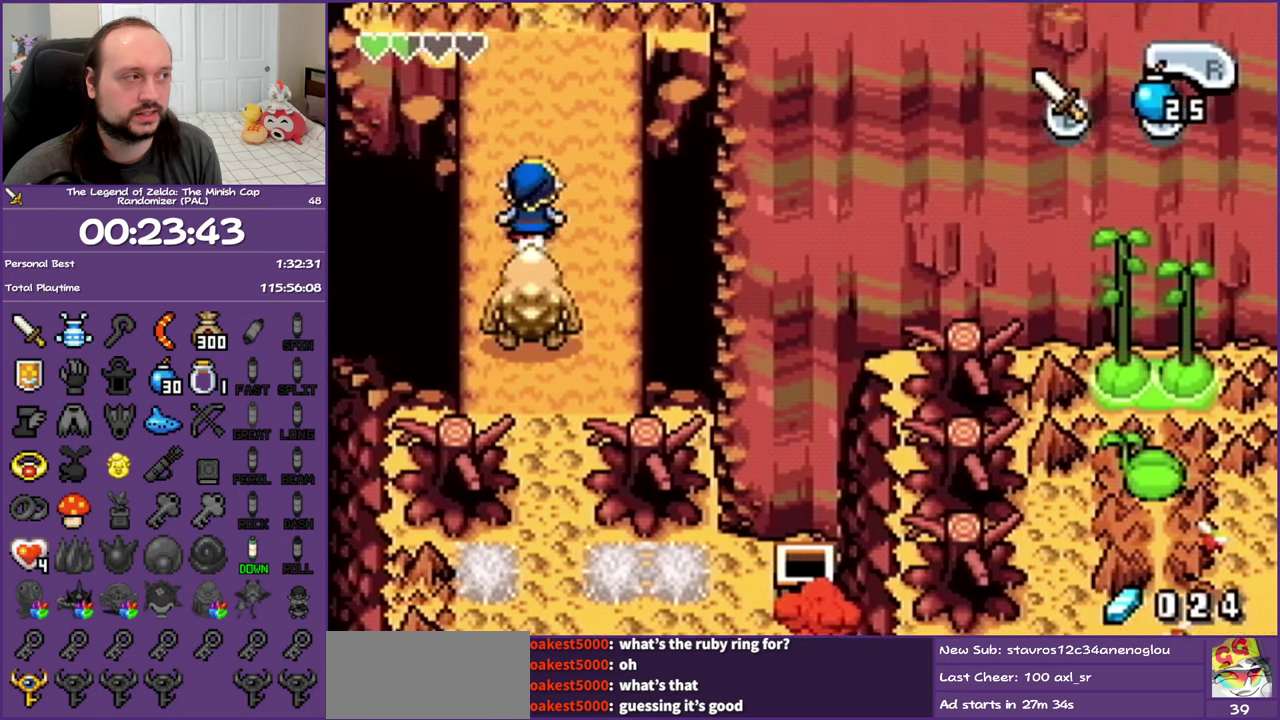
{"buttons": ["A"], "events": [[33, "DPAD_UP", "up"], [483, "A", "down"]]}
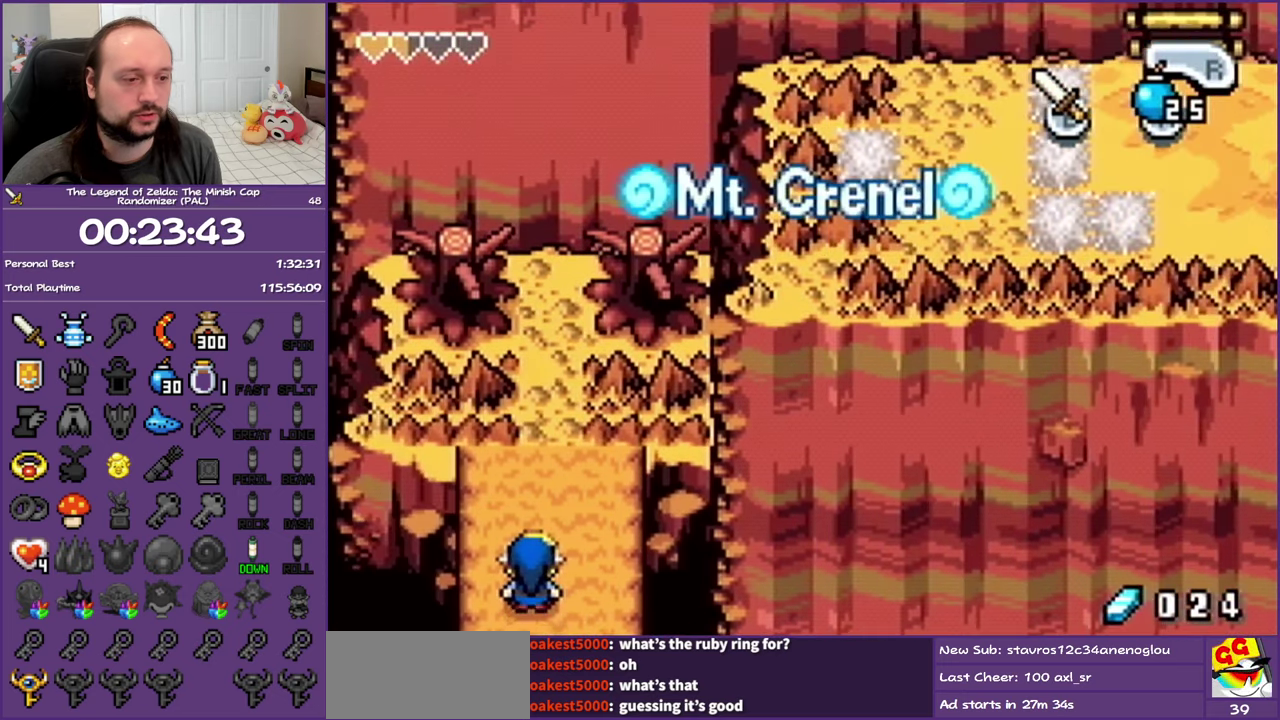
{"buttons": ["DPAD_UP"], "events": [[67, "R1", "down"], [167, "A", "up"], [217, "R1", "up"], [300, "DPAD_UP", "down"]]}
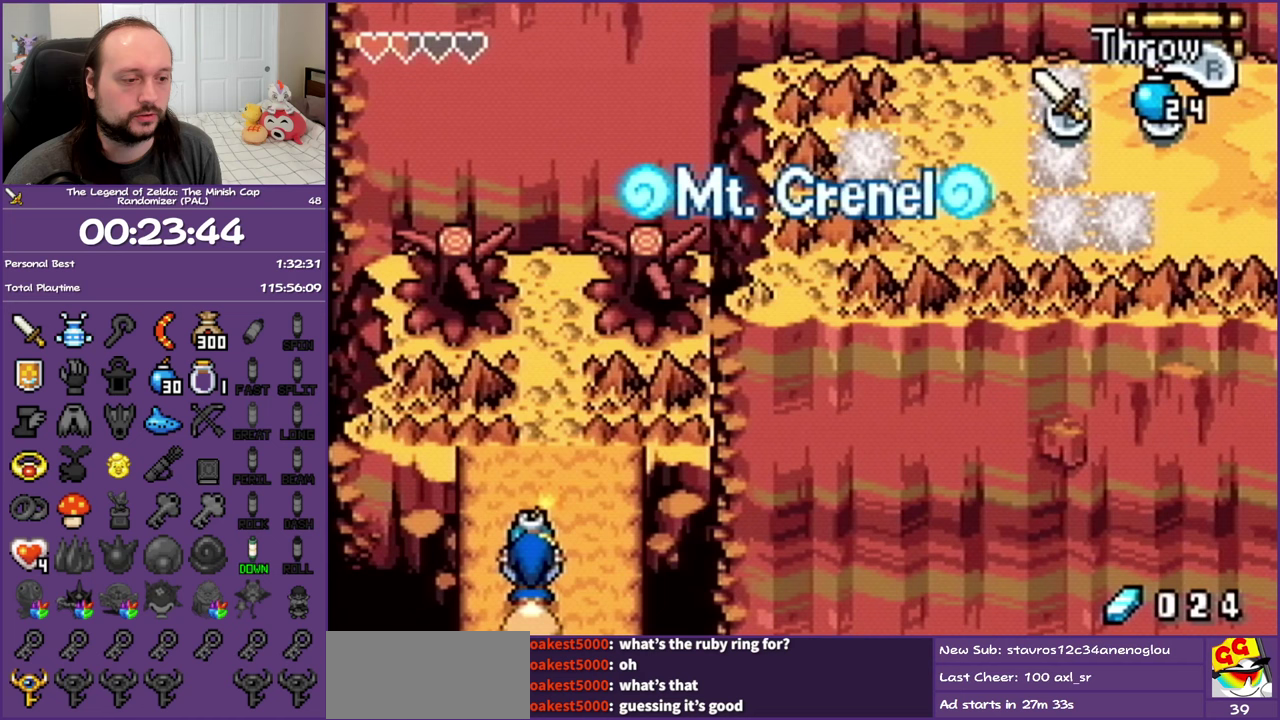
{"buttons": ["DPAD_UP"], "events": [[100, "DPAD_RIGHT", "down"], [200, "DPAD_RIGHT", "up"], [283, "R1", "down"], [433, "R1", "up"]]}
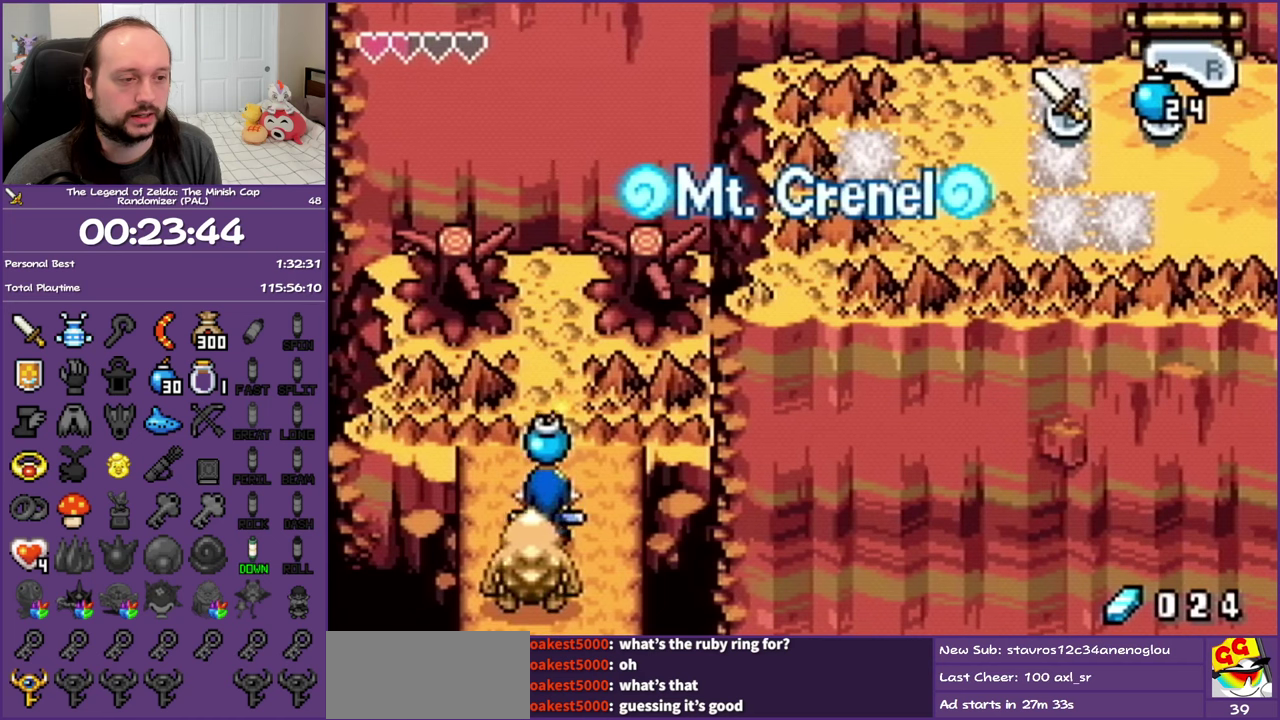
{"buttons": [], "events": [[367, "DPAD_UP", "up"]]}
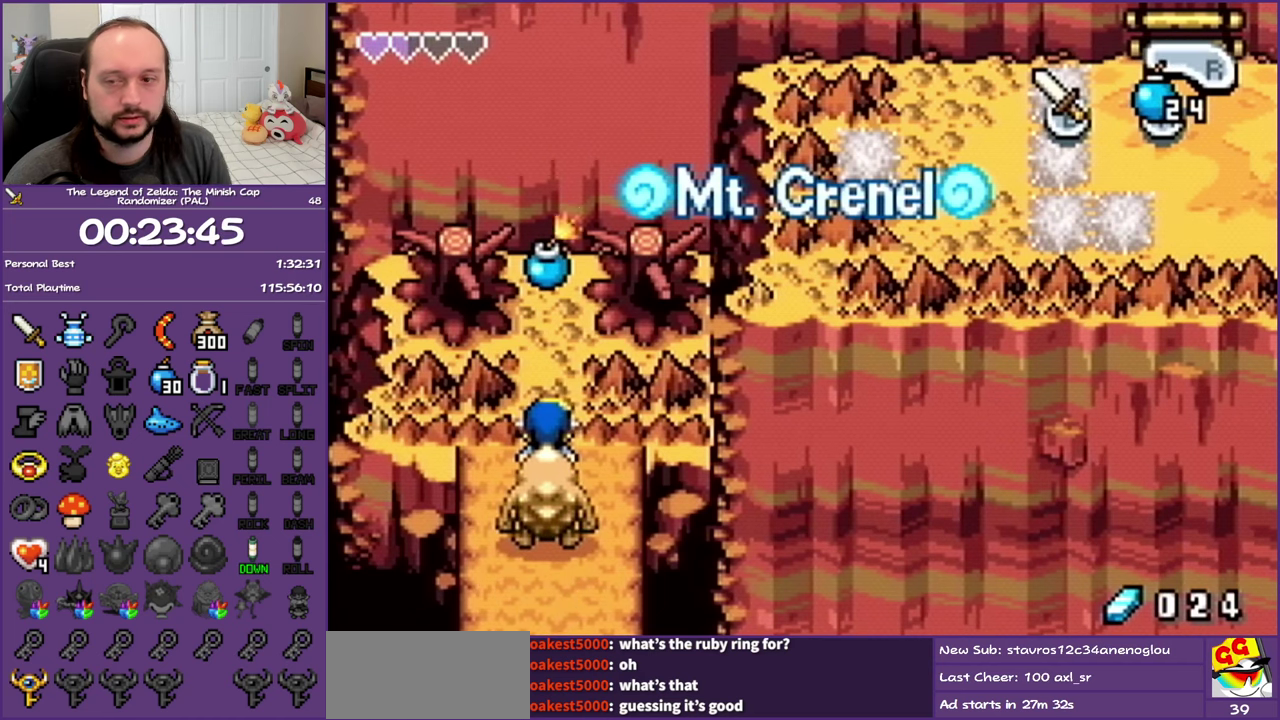
{"buttons": [], "events": []}
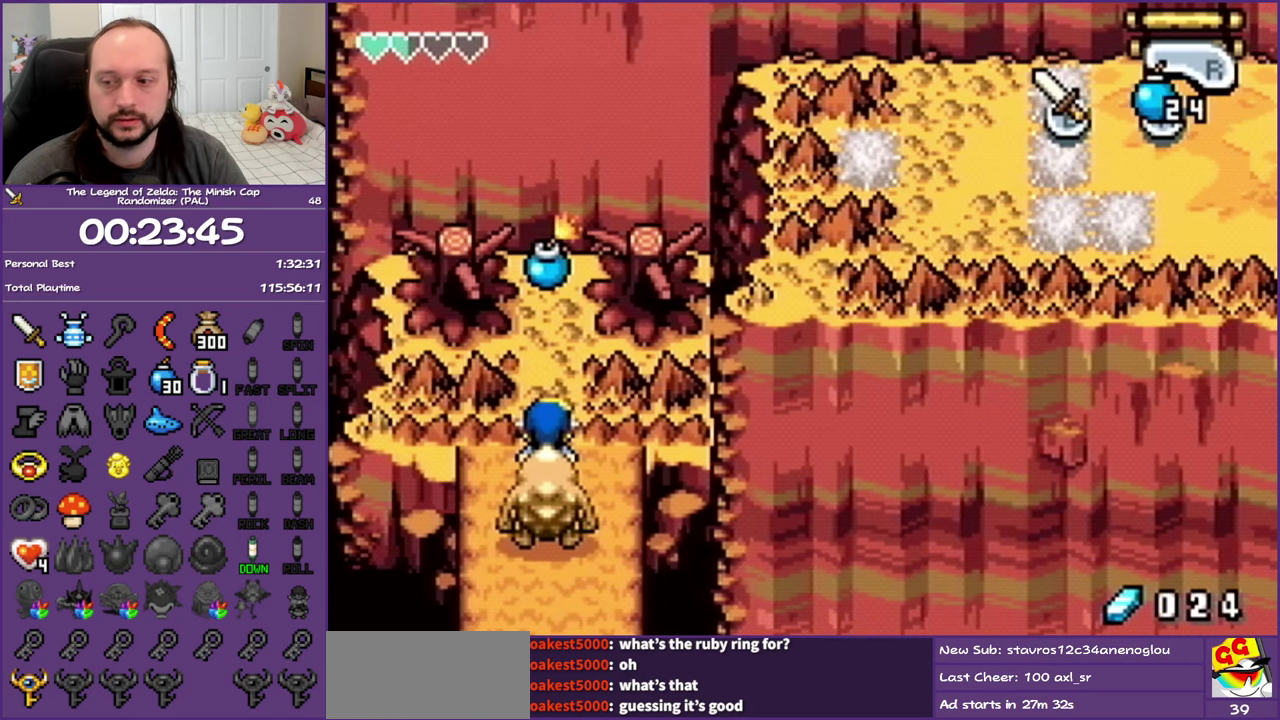
{"buttons": [], "events": []}
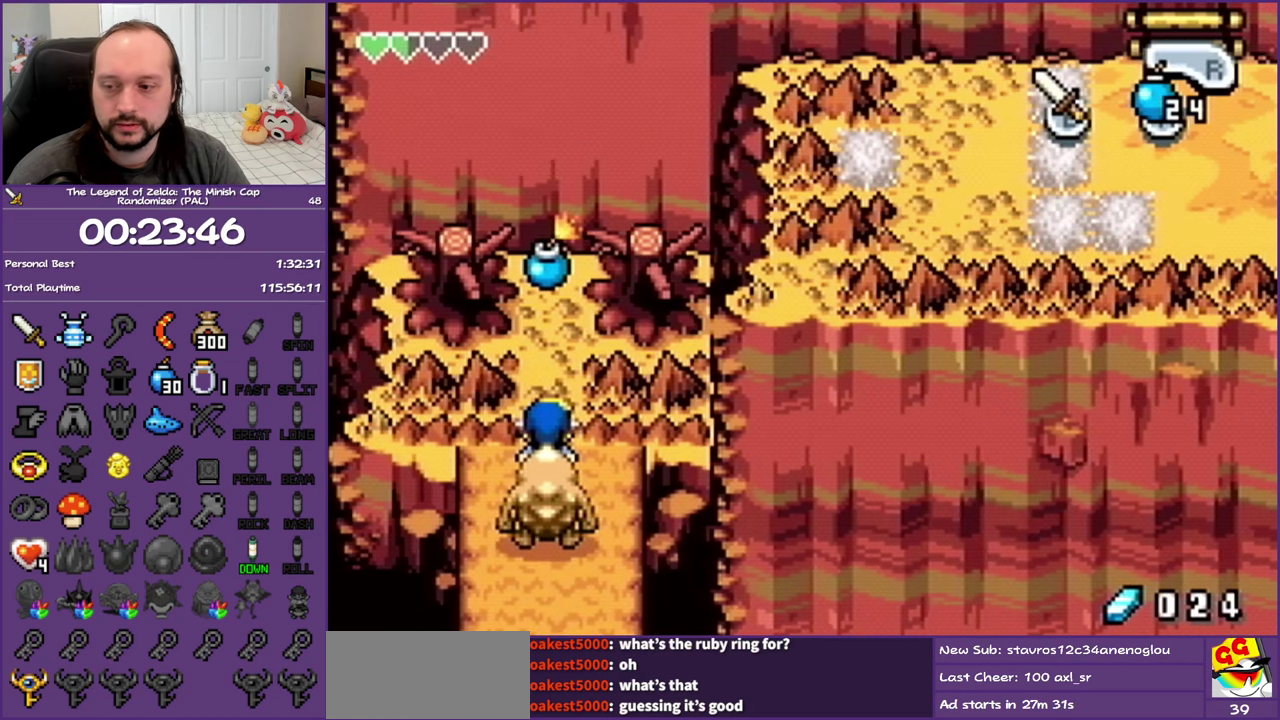
{"buttons": [], "events": []}
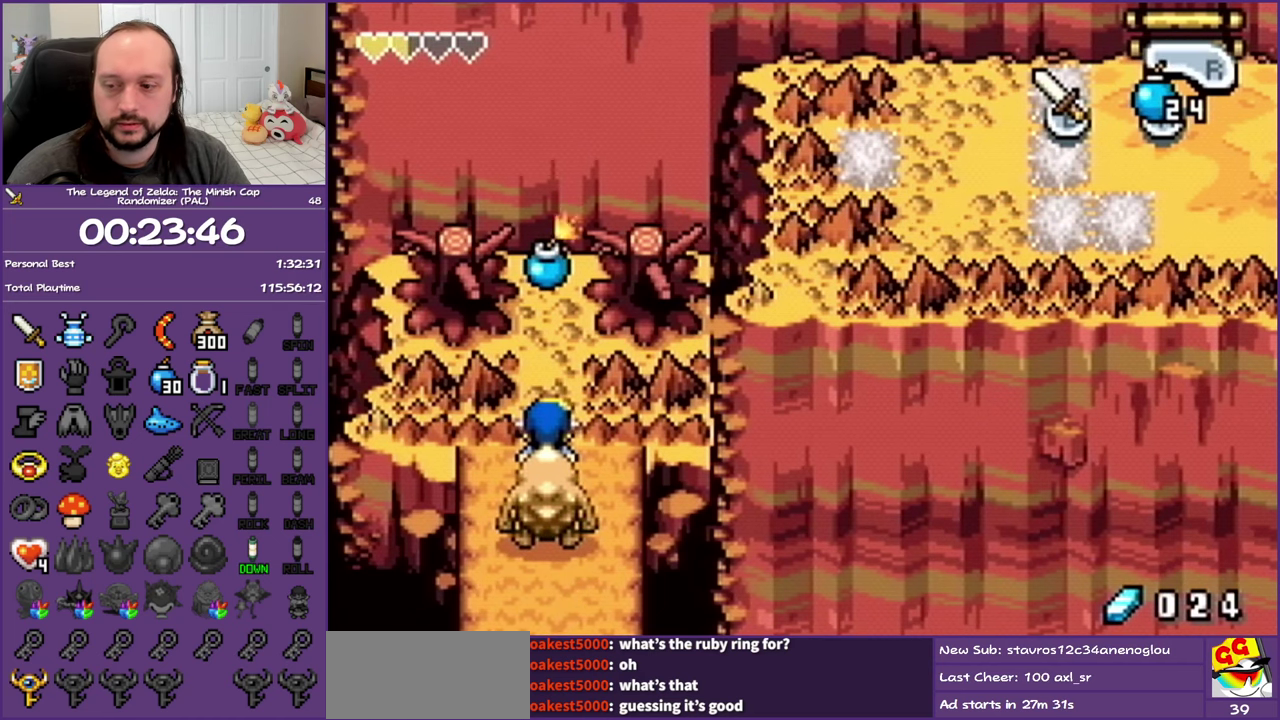
{"buttons": [], "events": []}
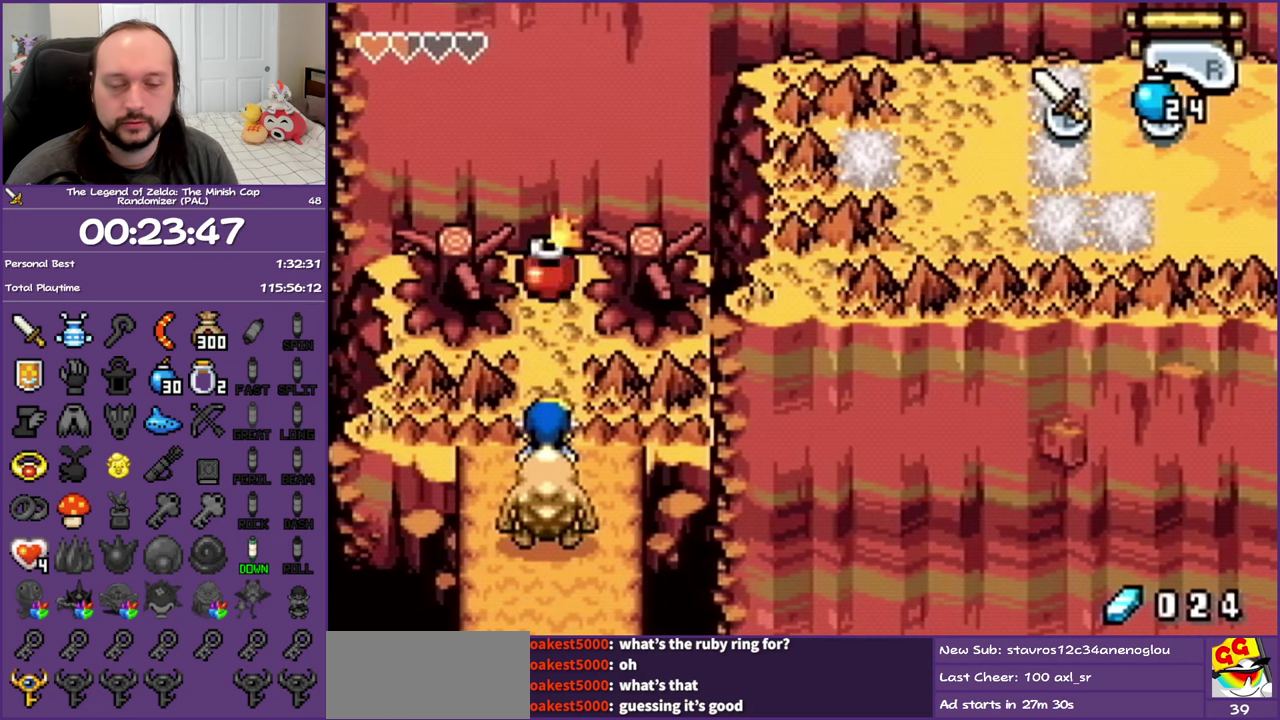
{"buttons": ["DPAD_UP"], "events": [[450, "DPAD_UP", "down"]]}
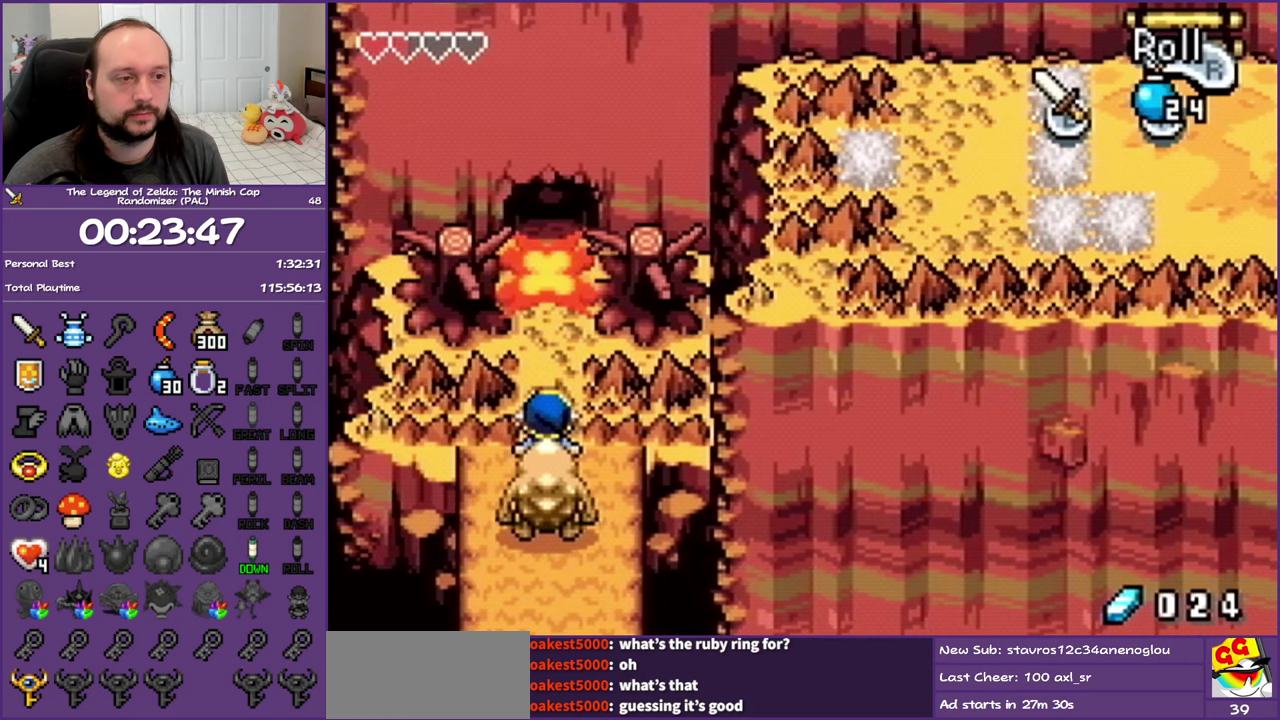
{"buttons": ["DPAD_UP"], "events": [[183, "R1", "down"], [317, "R1", "up"]]}
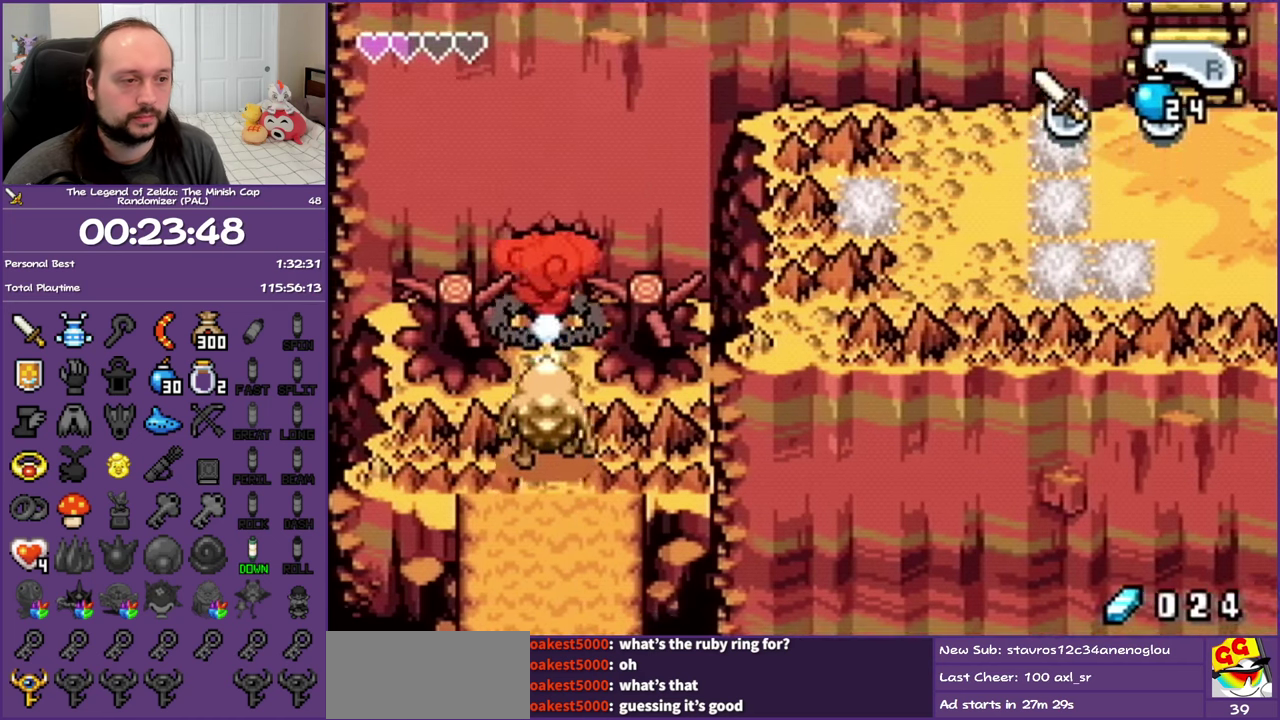
{"buttons": ["DPAD_UP"], "events": []}
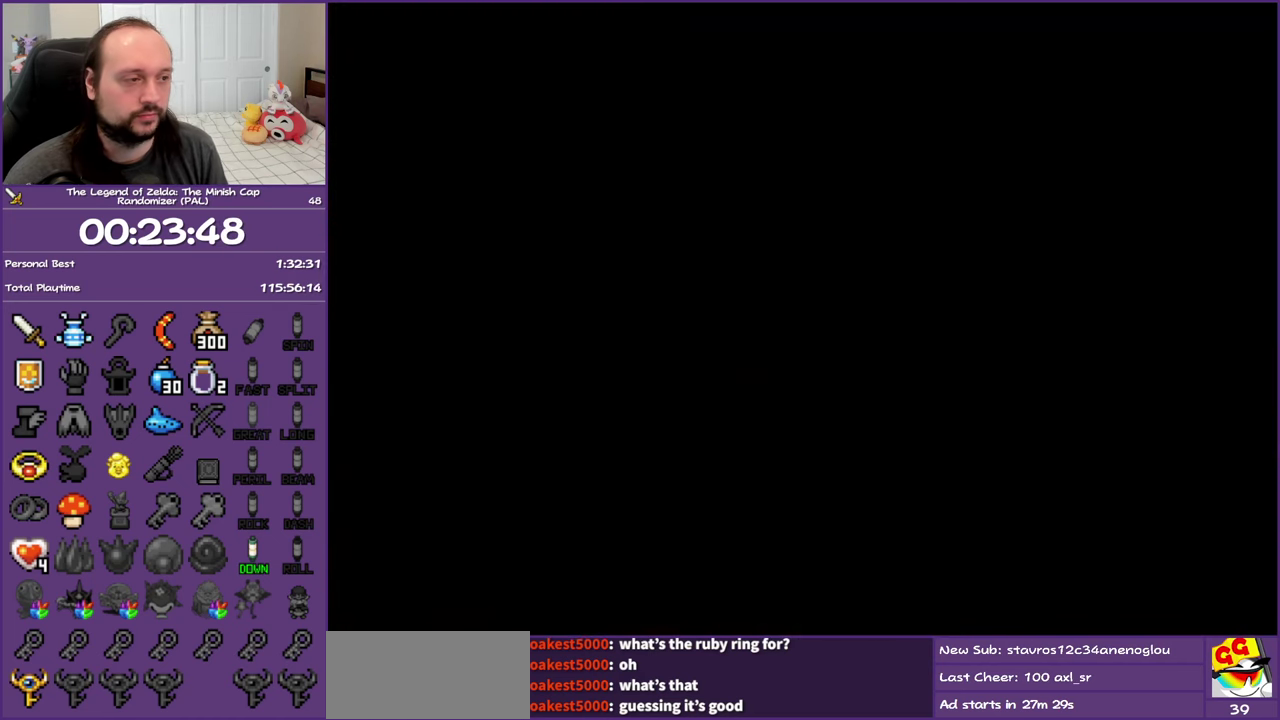
{"buttons": [], "events": [[200, "DPAD_UP", "up"]]}
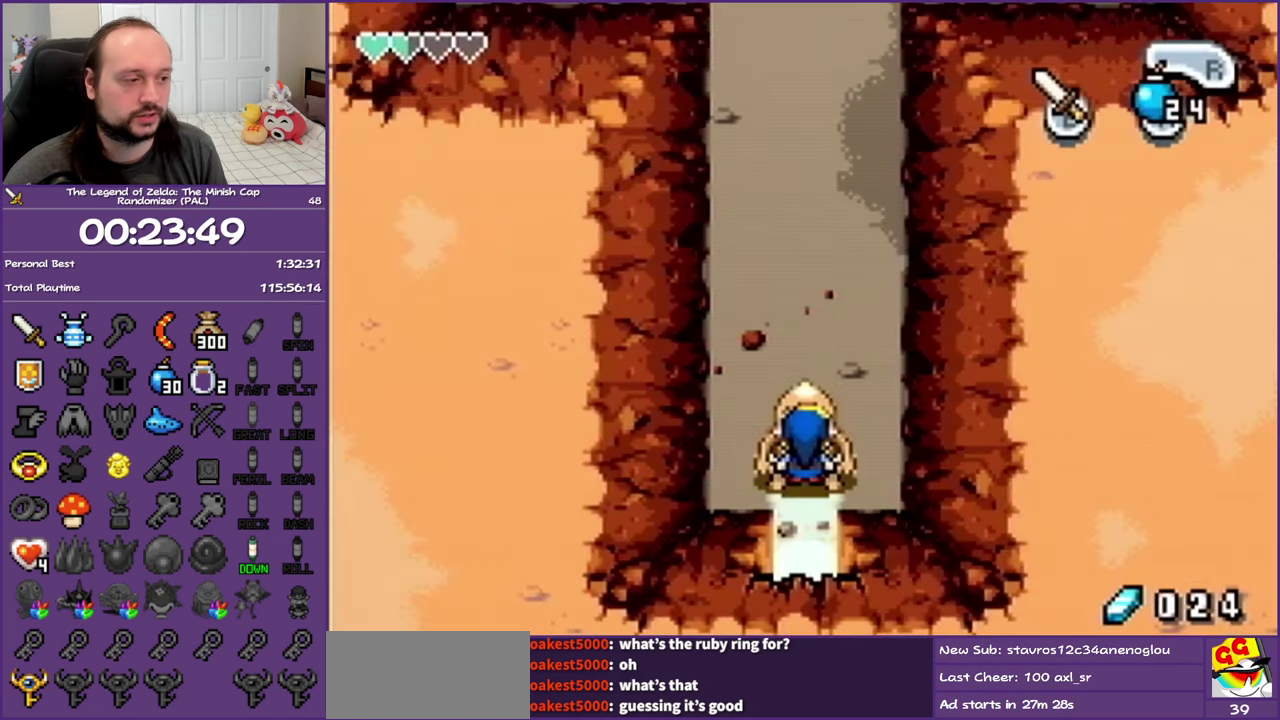
{"buttons": ["DPAD_UP"], "events": [[17, "A", "down"], [50, "R1", "down"], [183, "A", "up"], [183, "R1", "up"], [333, "DPAD_UP", "down"]]}
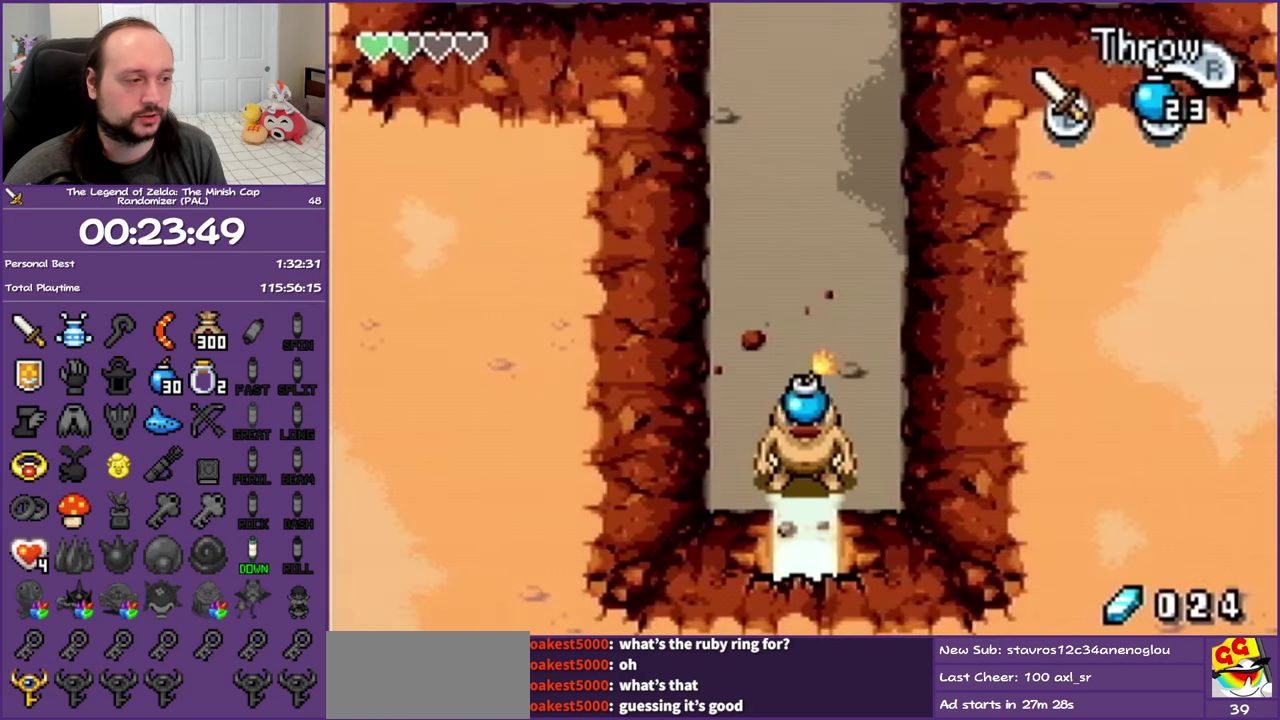
{"buttons": ["DPAD_UP"], "events": []}
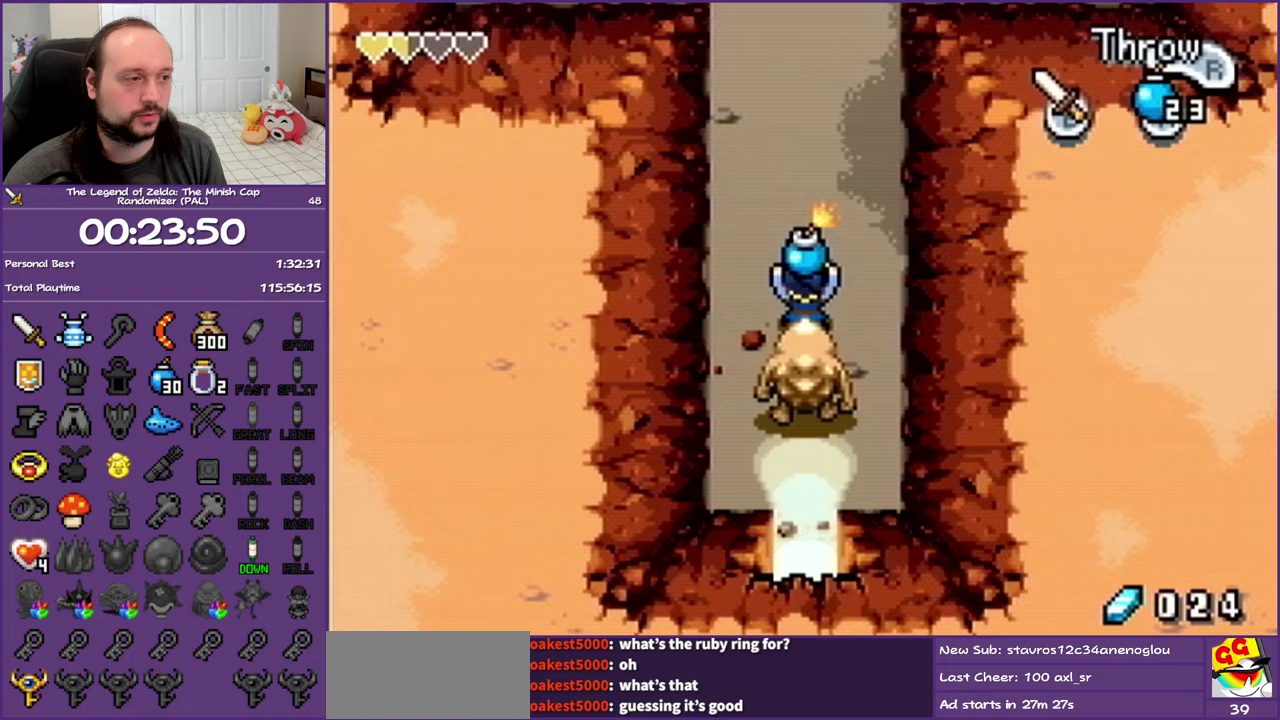
{"buttons": ["DPAD_UP"], "events": []}
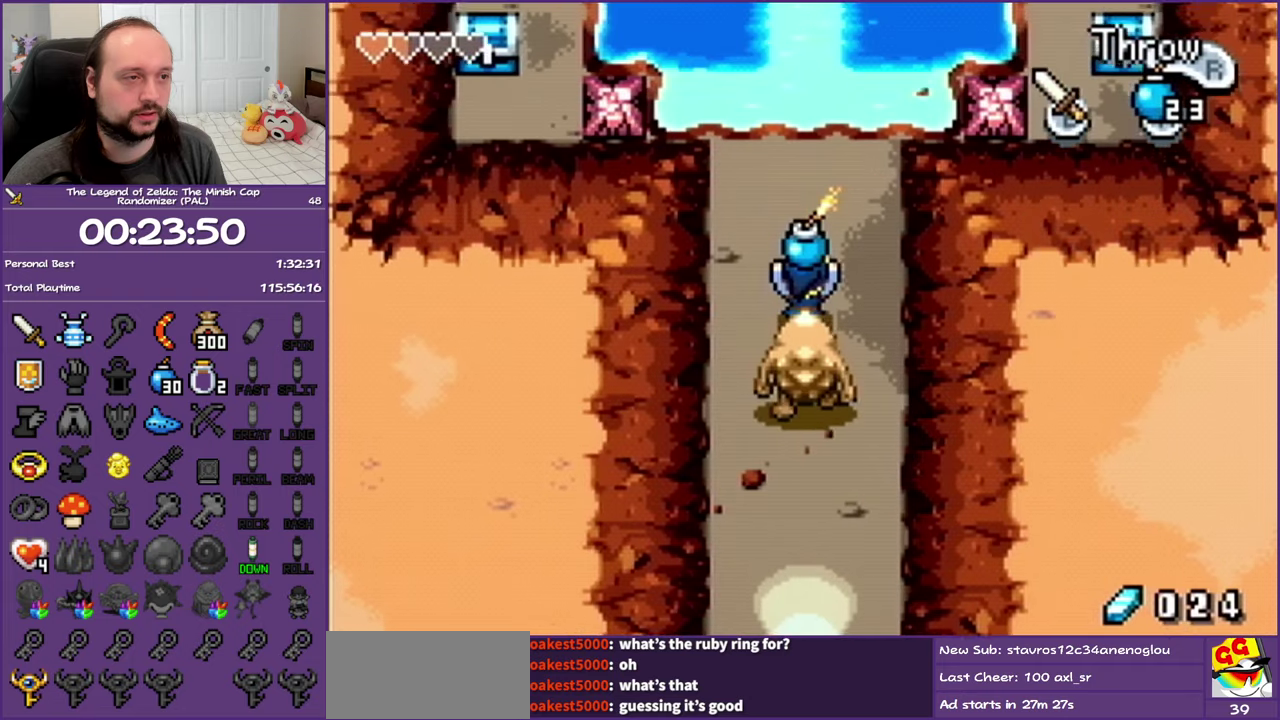
{"buttons": ["DPAD_UP"], "events": []}
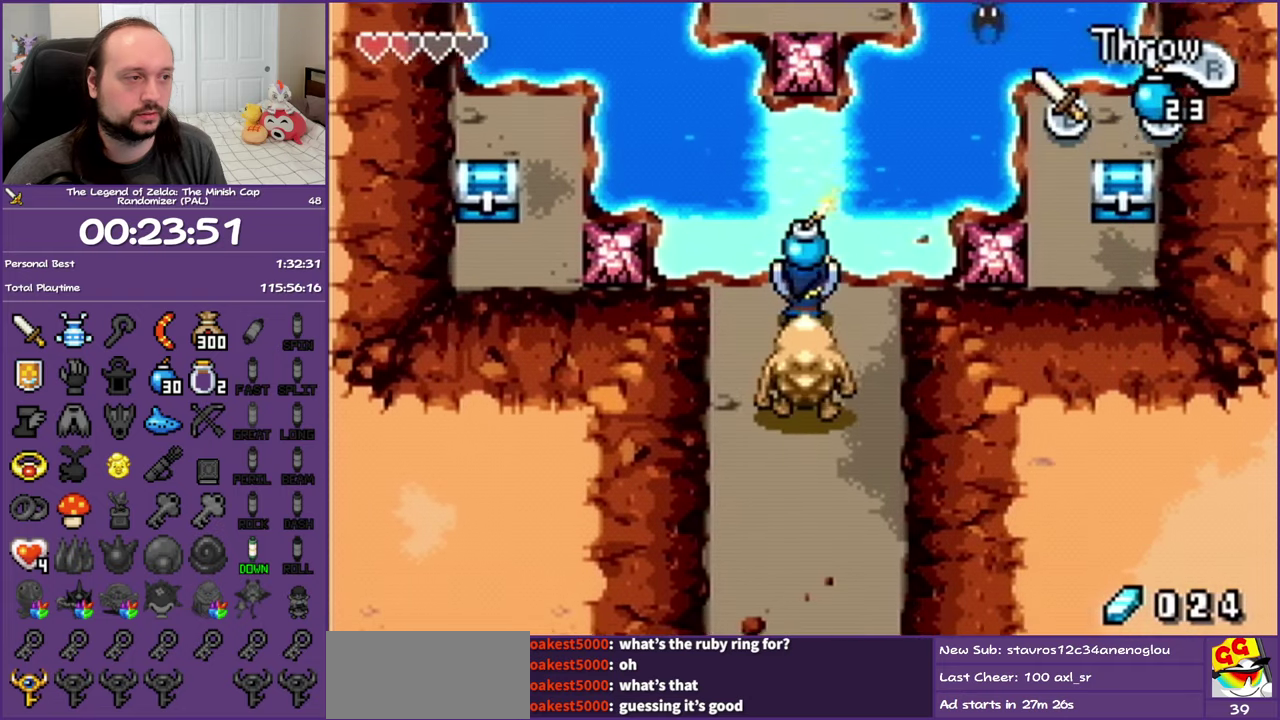
{"buttons": ["DPAD_RIGHT"], "events": [[117, "DPAD_LEFT", "down"], [167, "DPAD_UP", "up"], [233, "R1", "down"], [333, "DPAD_LEFT", "up"], [350, "R1", "up"], [417, "DPAD_RIGHT", "down"]]}
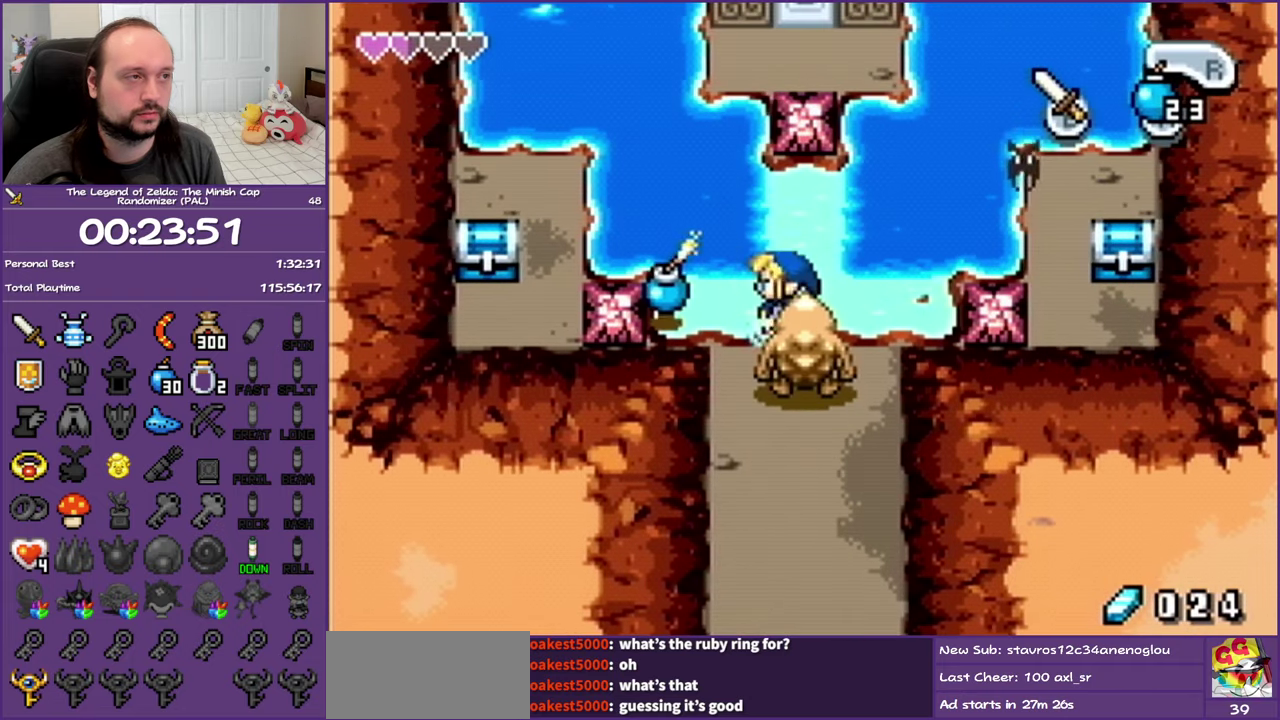
{"buttons": [], "events": [[100, "DPAD_RIGHT", "up"], [150, "A", "down"], [183, "R1", "down"], [333, "A", "up"], [333, "R1", "up"]]}
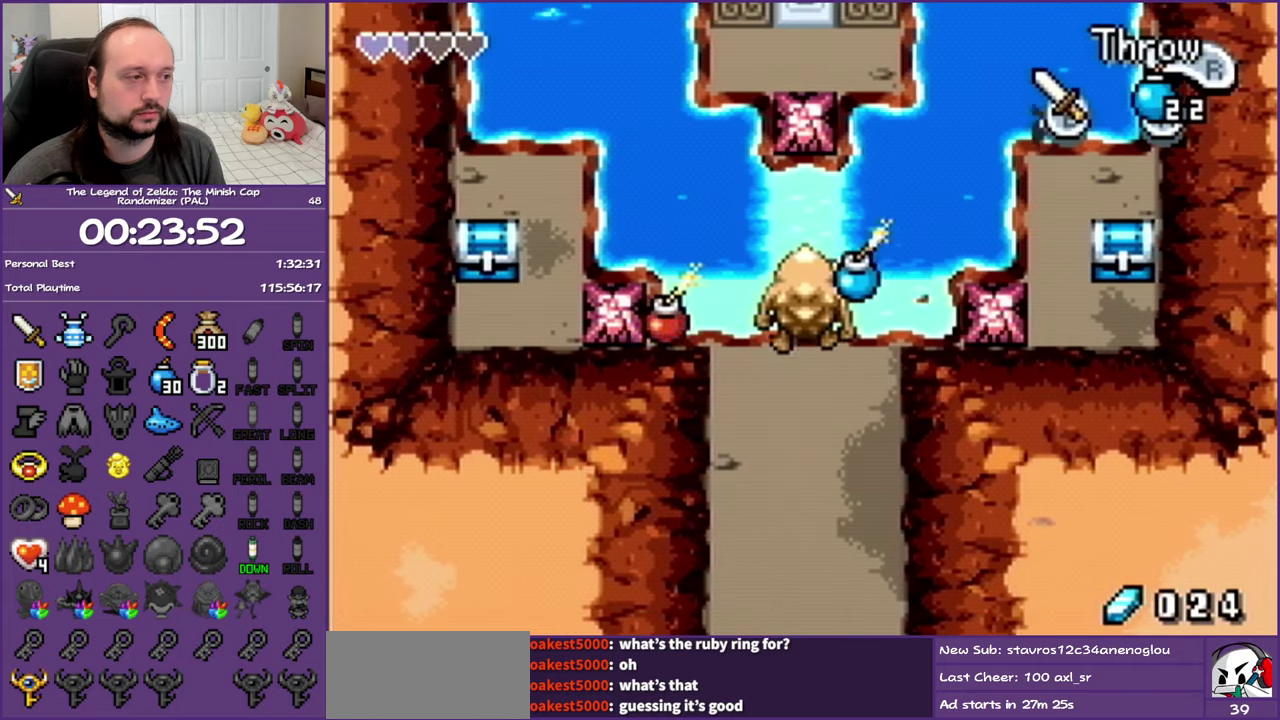
{"buttons": [], "events": [[50, "R1", "down"], [150, "R1", "up"], [233, "R1", "down"], [333, "R1", "up"]]}
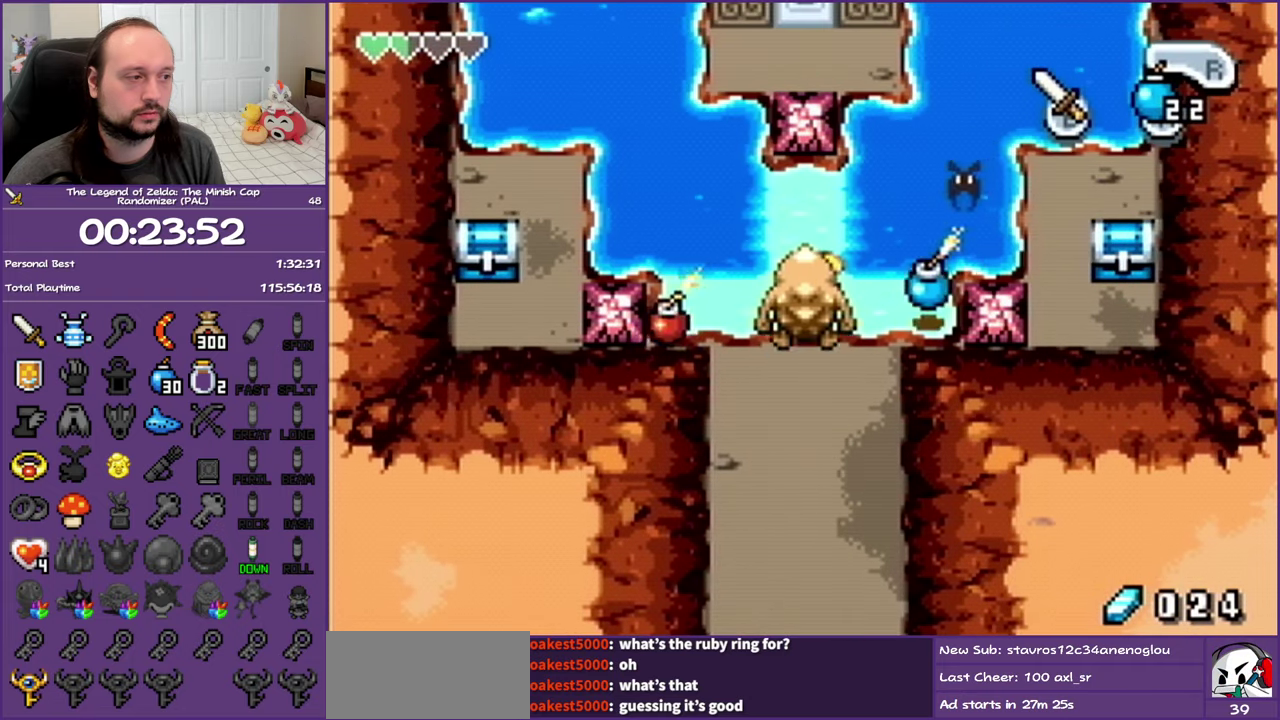
{"buttons": ["DPAD_DOWN"], "events": [[67, "DPAD_UP", "down"], [383, "DPAD_UP", "up"], [483, "DPAD_DOWN", "down"]]}
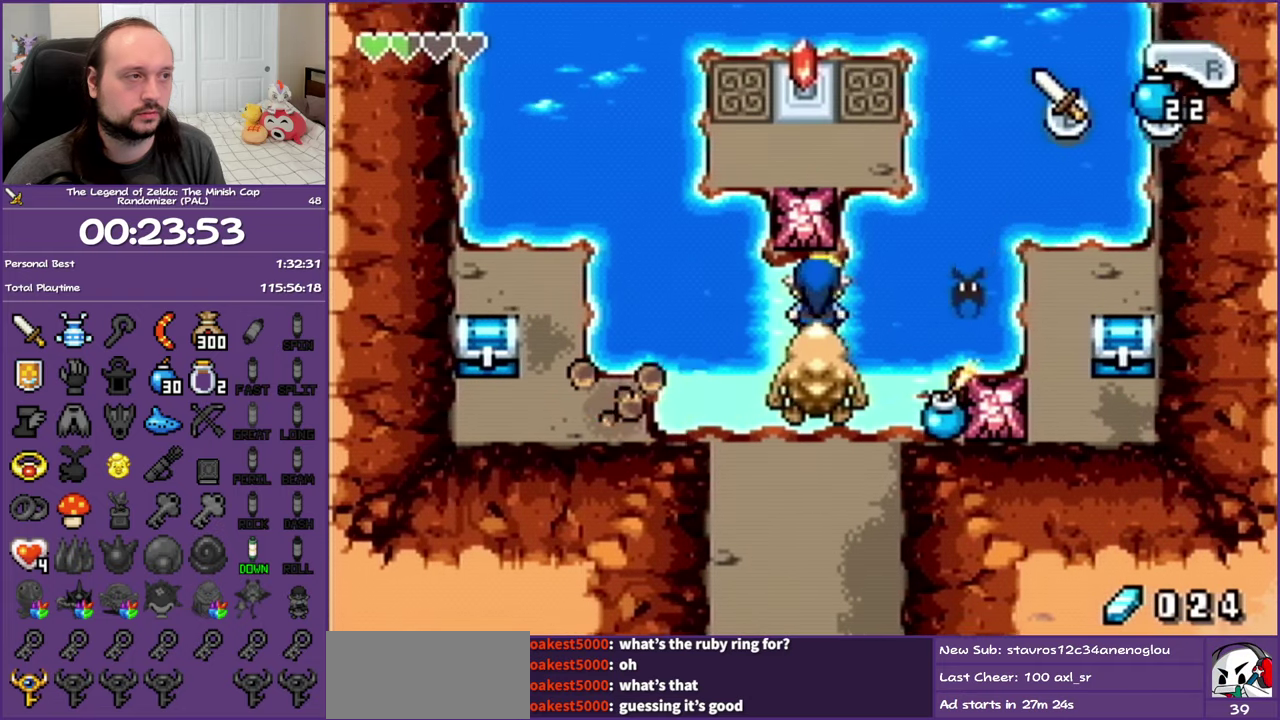
{"buttons": ["R1", "DPAD_LEFT"], "events": [[317, "DPAD_LEFT", "down"], [400, "DPAD_DOWN", "up"], [483, "R1", "down"]]}
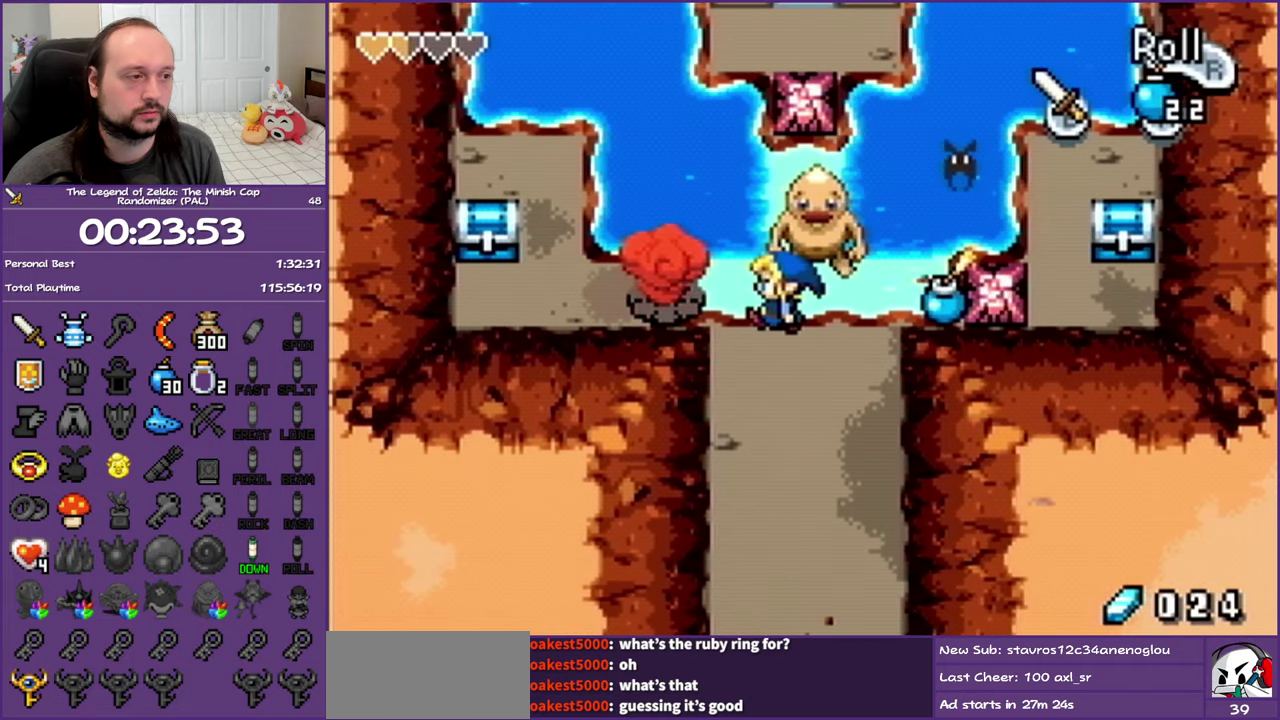
{"buttons": ["DPAD_LEFT"], "events": [[150, "R1", "up"]]}
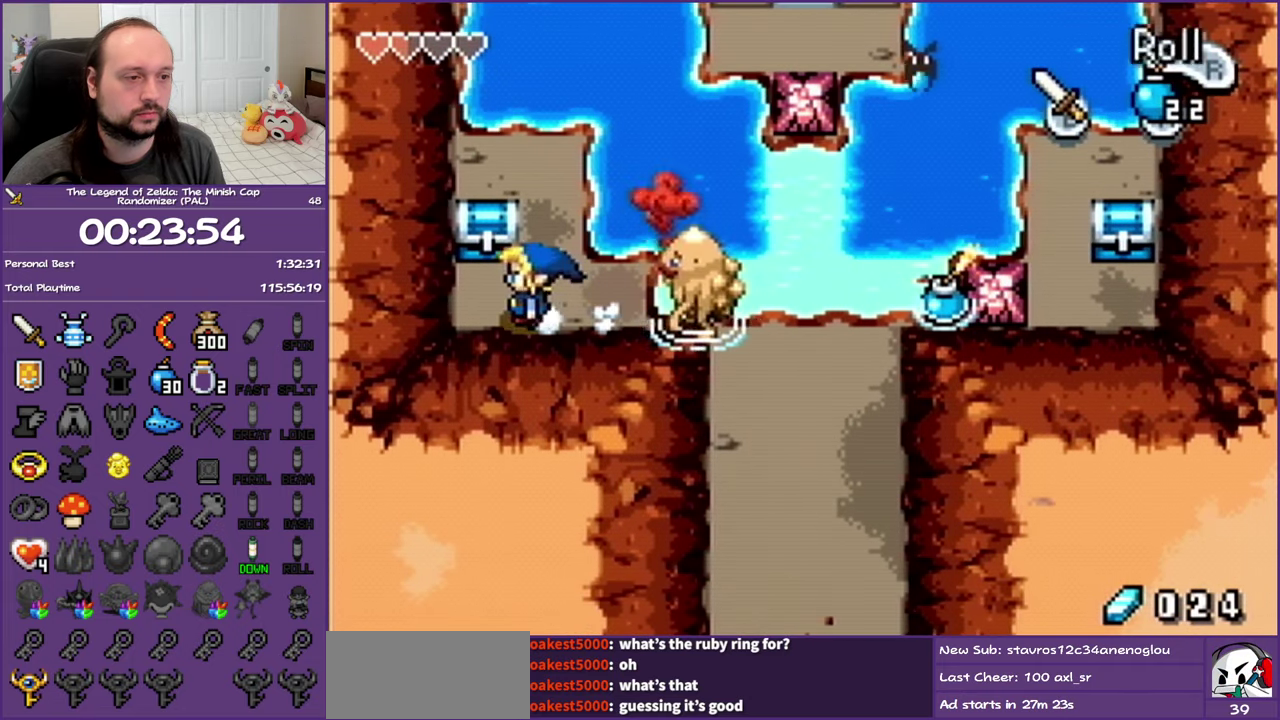
{"buttons": ["DPAD_RIGHT"], "events": [[50, "DPAD_UP", "down"], [100, "DPAD_LEFT", "up"], [150, "R1", "down"], [233, "DPAD_RIGHT", "down"], [283, "DPAD_UP", "up"], [283, "R1", "up"]]}
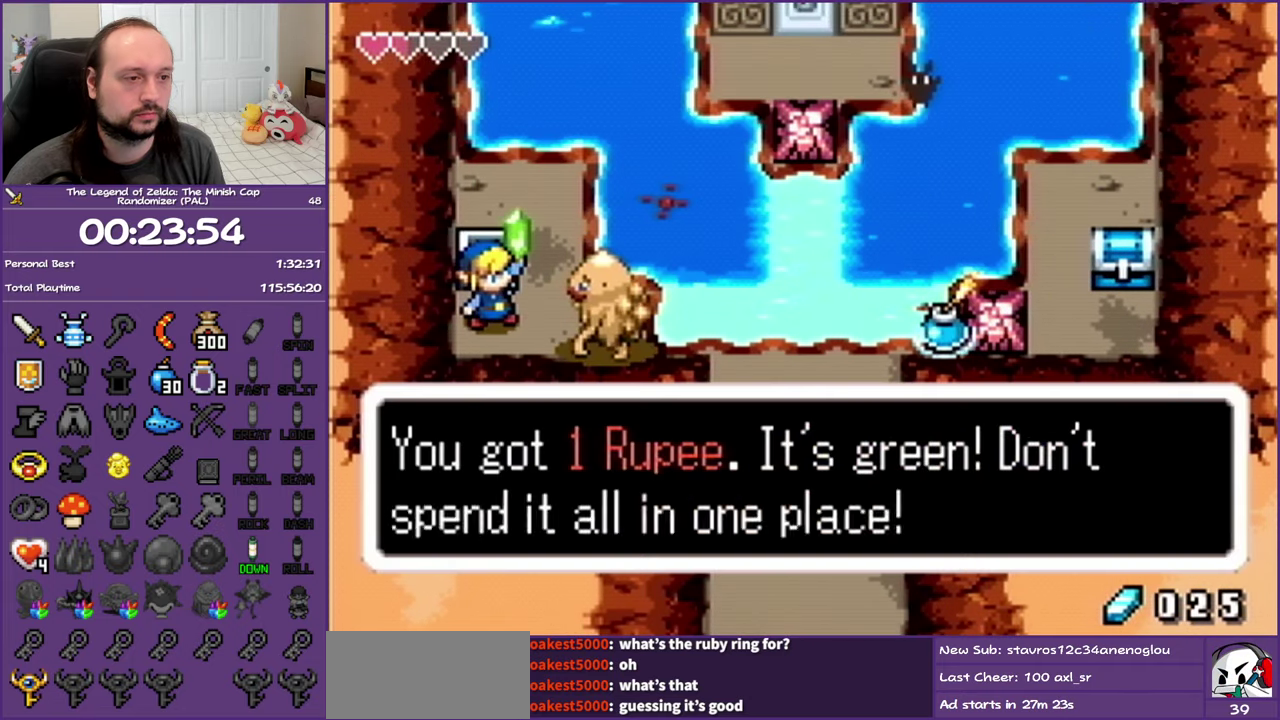
{"buttons": ["R1", "DPAD_RIGHT"], "events": [[450, "R1", "down"]]}
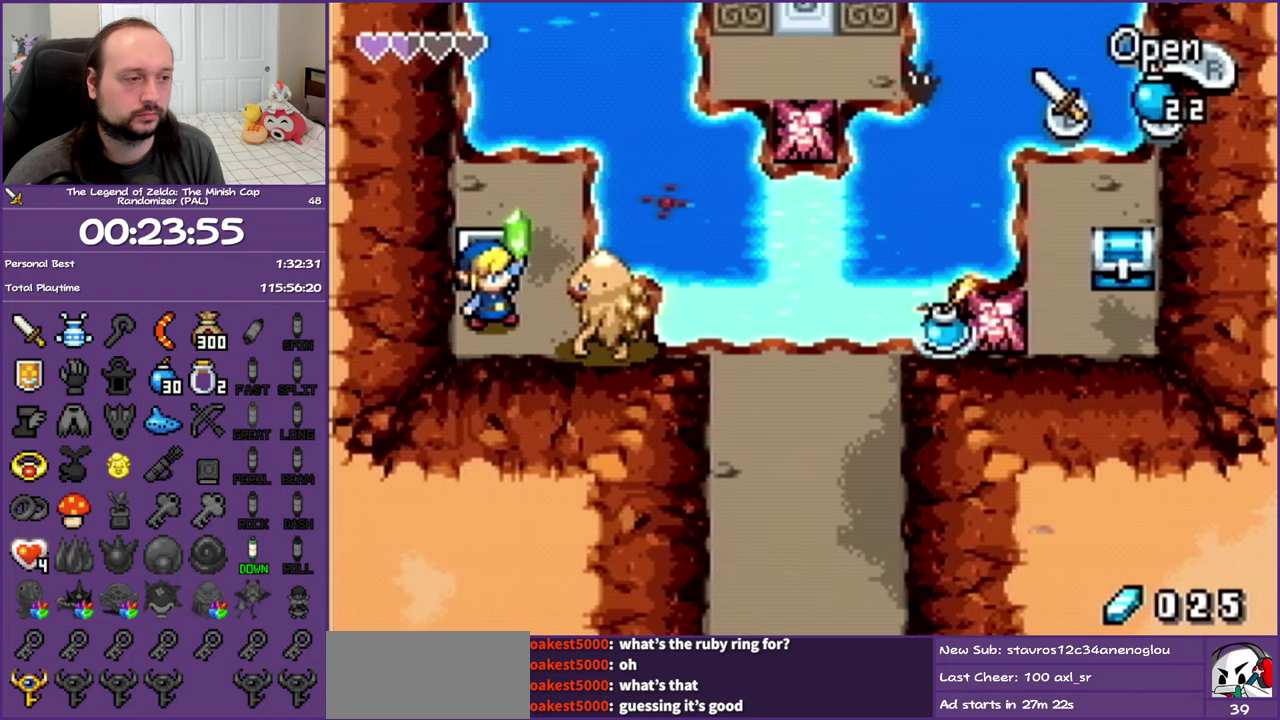
{"buttons": ["DPAD_RIGHT"], "events": [[33, "R1", "up"], [150, "R1", "down"], [233, "R1", "up"]]}